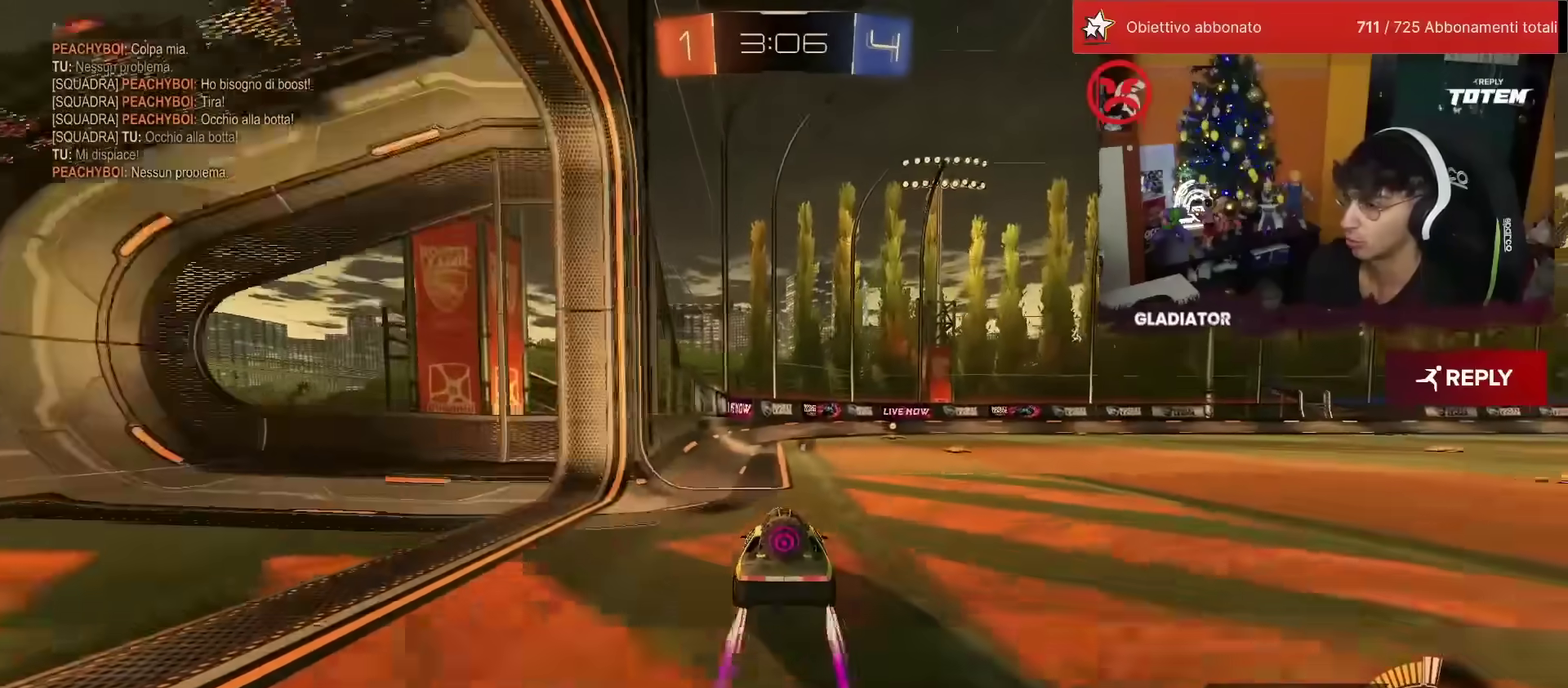
Gameplay with a controller (PlayStation layout); each line is a JSON object with the inputs held at the frame after it. "events" lists button and stick changes between this image and that frame as [ms after this image, input, new state], when the widget could be followed in between. Not read: L3 R3.
{"buttons": ["R2"], "left_stick": "center", "events": [[17, "L2", "down"], [83, "L2", "up"], [117, "R2", "down"], [300, "R1", "down"], [300, "left_stick", "up-right"], [417, "left_stick", "center"], [467, "R1", "up"]]}
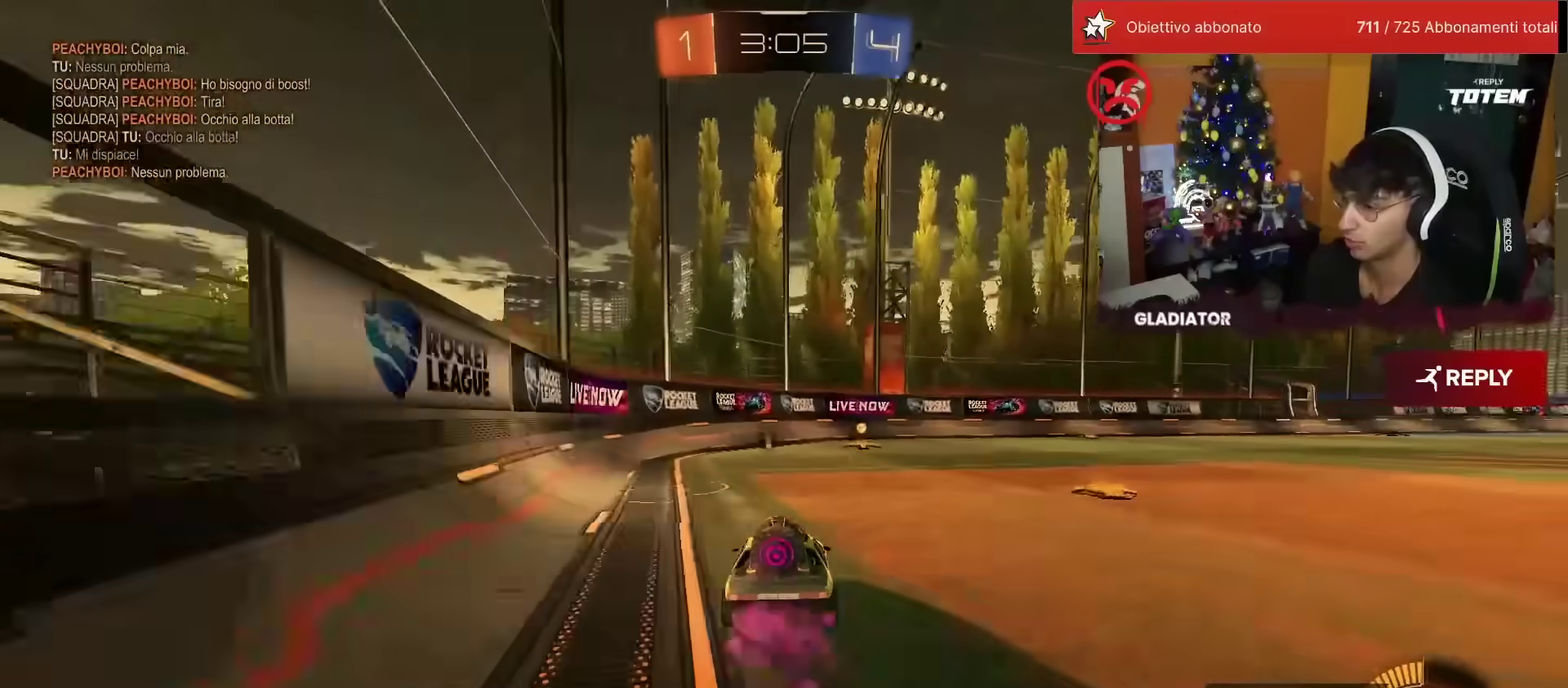
{"buttons": [], "left_stick": "center", "events": [[200, "R2", "up"], [400, "left_stick", "right"], [450, "left_stick", "center"]]}
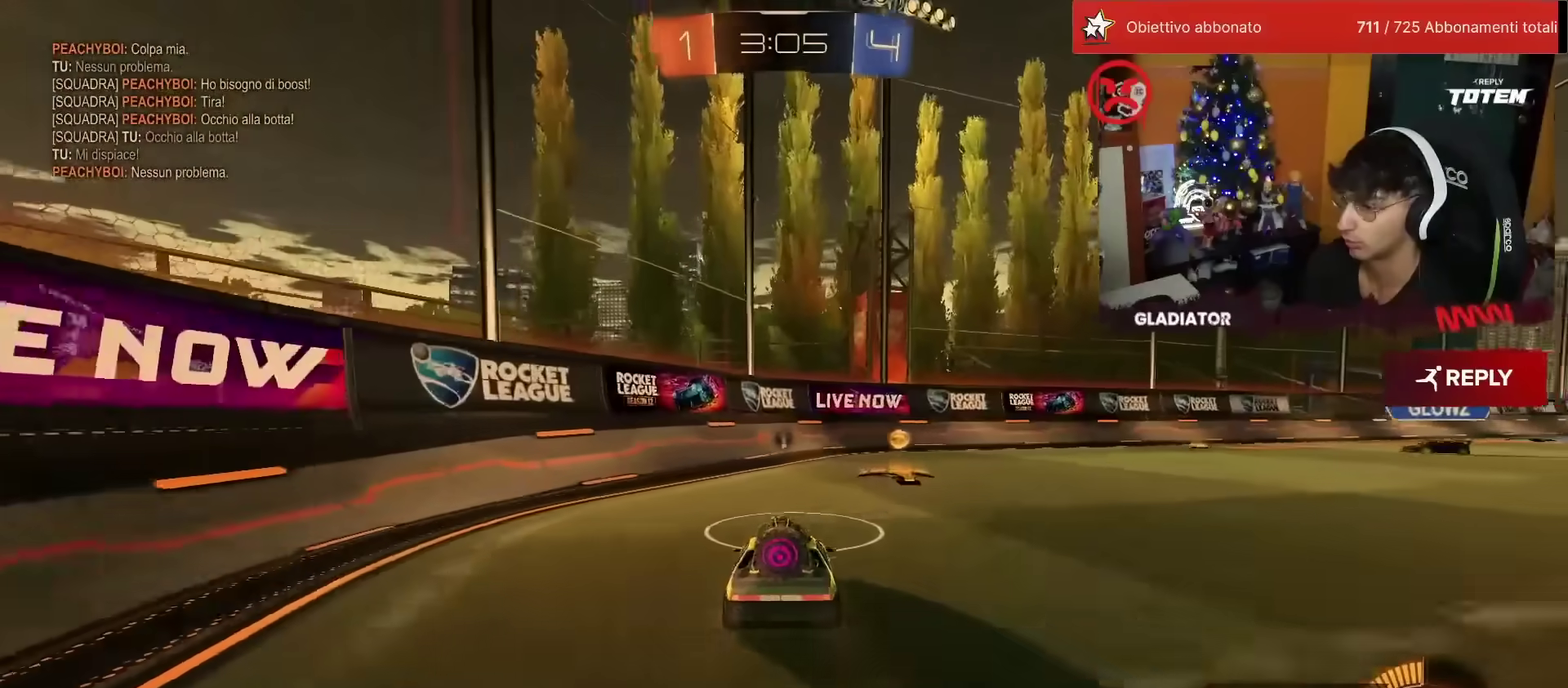
{"buttons": [], "left_stick": "center", "events": [[17, "R2", "down"], [83, "left_stick", "right"], [150, "left_stick", "center"], [167, "R2", "up"], [200, "left_stick", "right"], [267, "left_stick", "center"]]}
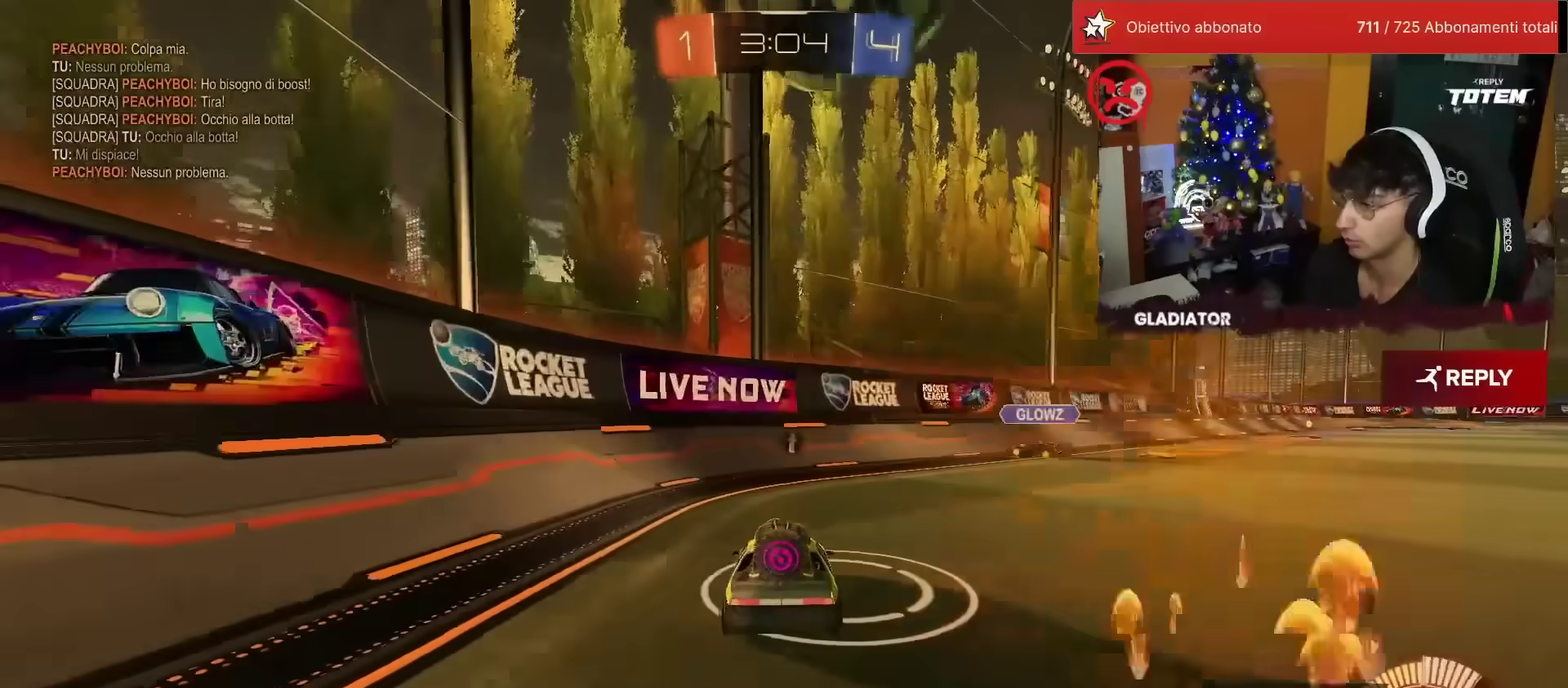
{"buttons": ["L2"], "left_stick": "left", "events": [[67, "R2", "down"], [133, "R2", "up"], [167, "left_stick", "right"], [217, "L2", "down"], [233, "R2", "down"], [300, "L2", "up"], [350, "left_stick", "center"], [417, "left_stick", "left"], [433, "L2", "down"], [433, "R2", "up"]]}
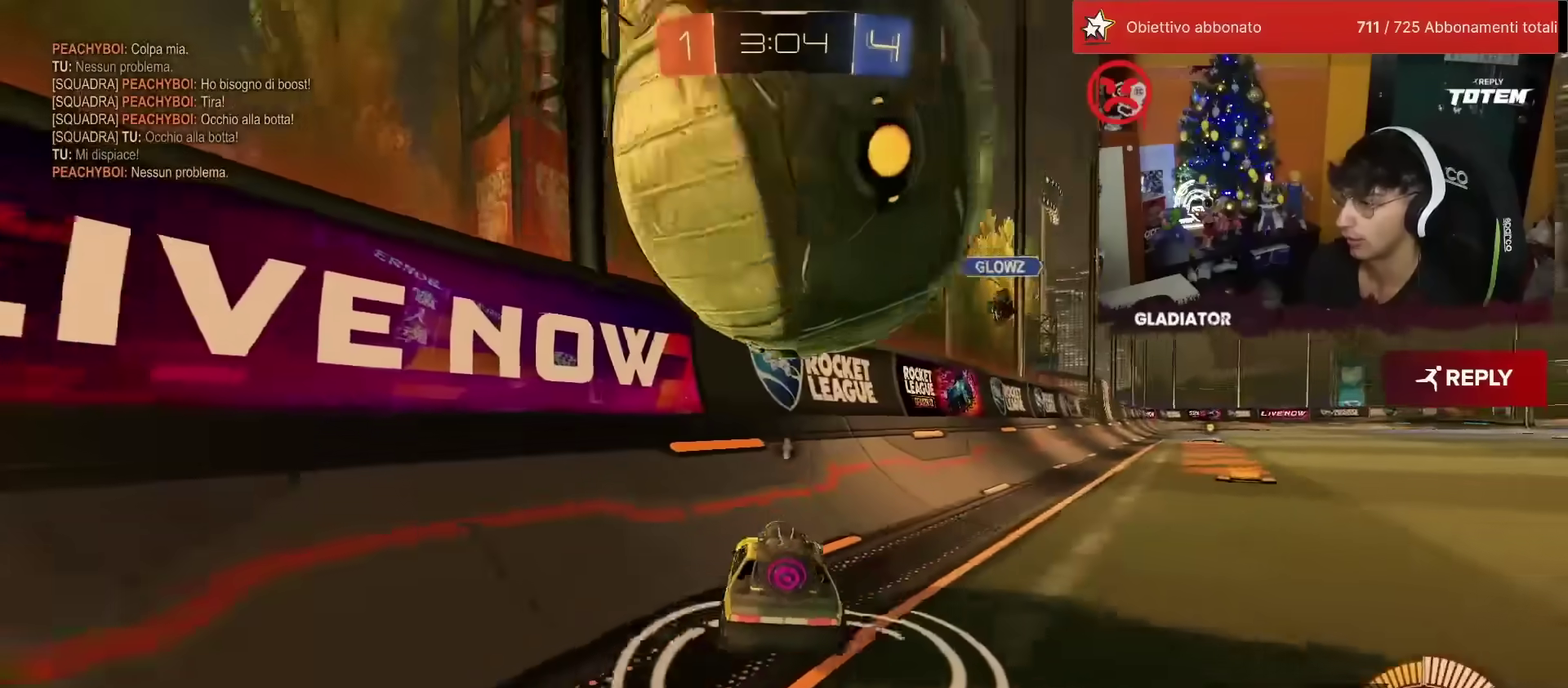
{"buttons": ["R2"], "left_stick": "right", "events": [[17, "L2", "up"], [17, "R2", "down"], [133, "R1", "down"], [133, "TRIANGLE", "down"], [183, "R1", "up"], [183, "TRIANGLE", "up"], [250, "R2", "up"], [250, "left_stick", "right"], [267, "L2", "down"], [450, "L2", "up"], [467, "R2", "down"]]}
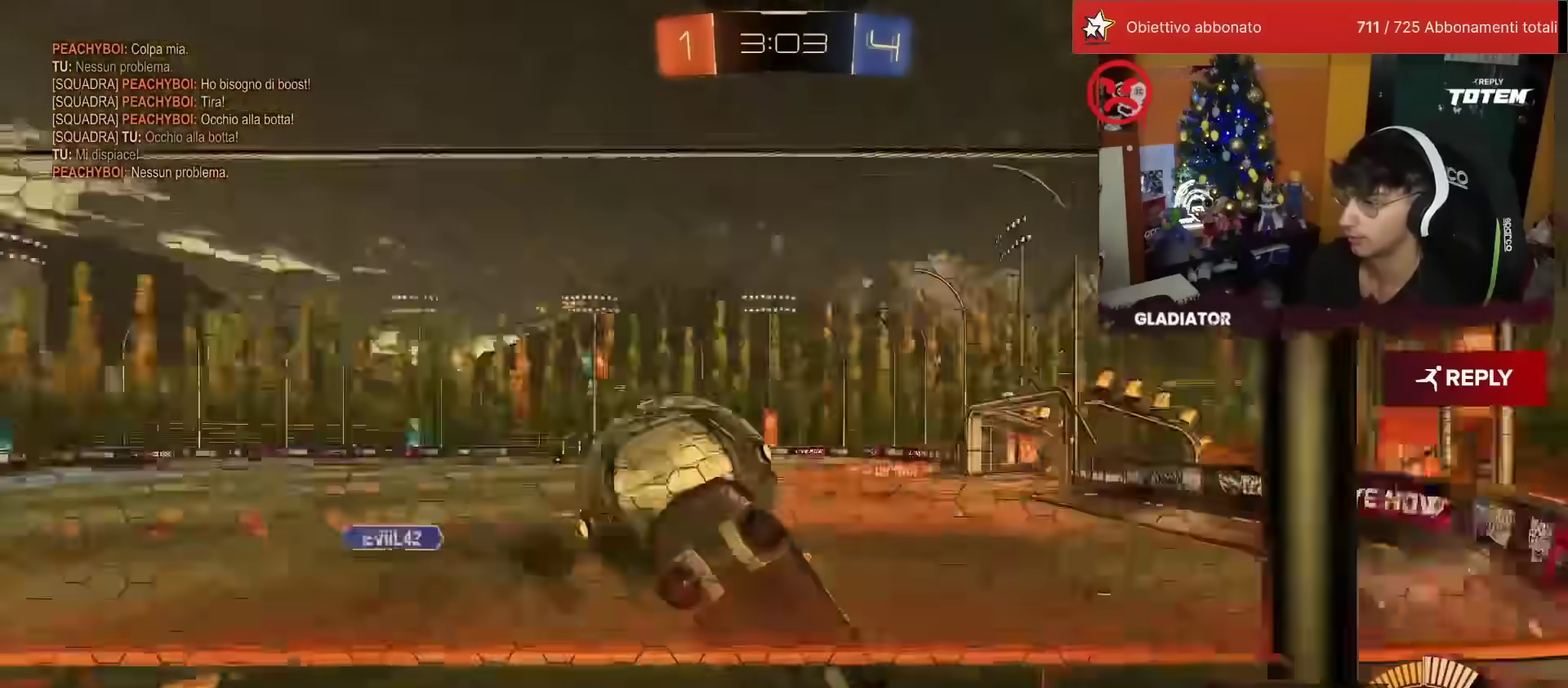
{"buttons": ["R2"], "left_stick": "right", "events": [[83, "SQUARE", "down"], [200, "SQUARE", "up"]]}
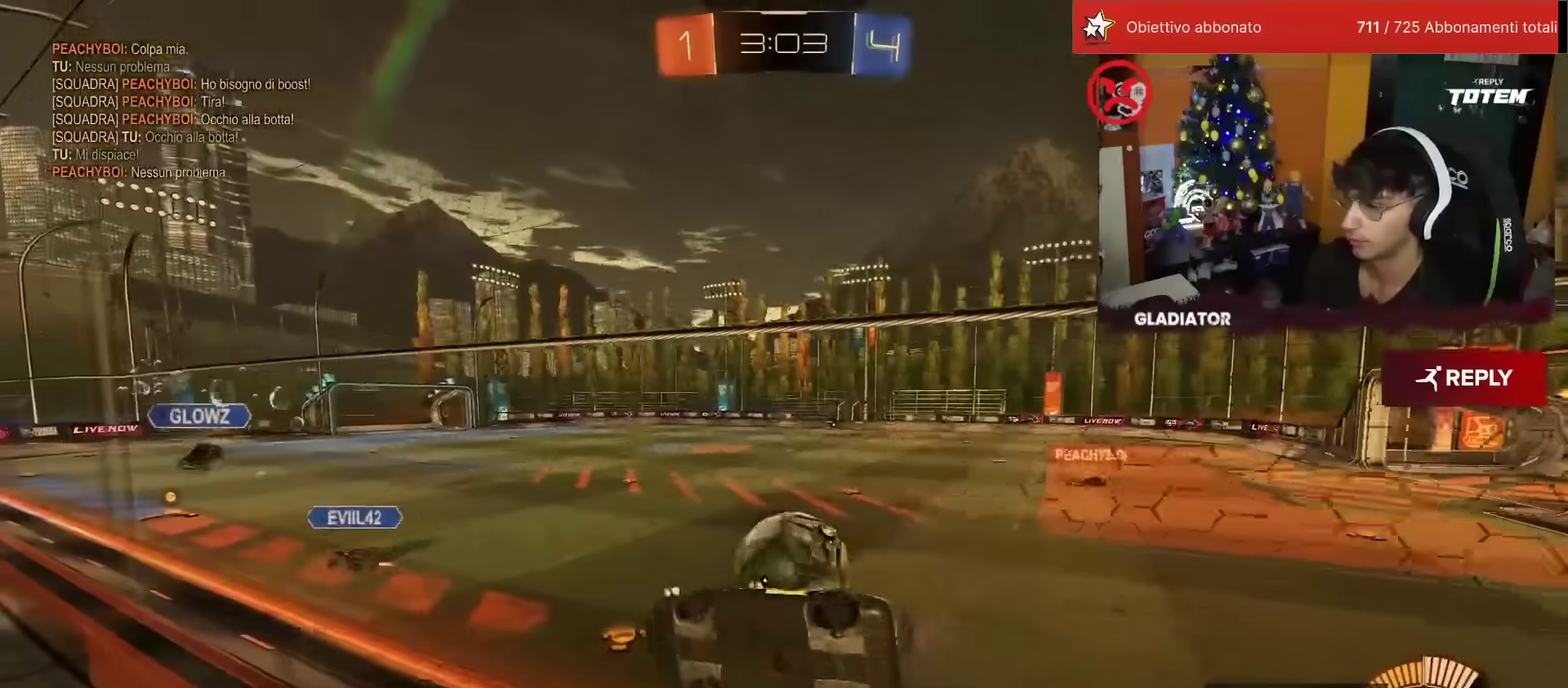
{"buttons": ["R1", "R2"], "left_stick": "center", "events": [[133, "R1", "down"], [417, "left_stick", "up-right"], [467, "left_stick", "center"]]}
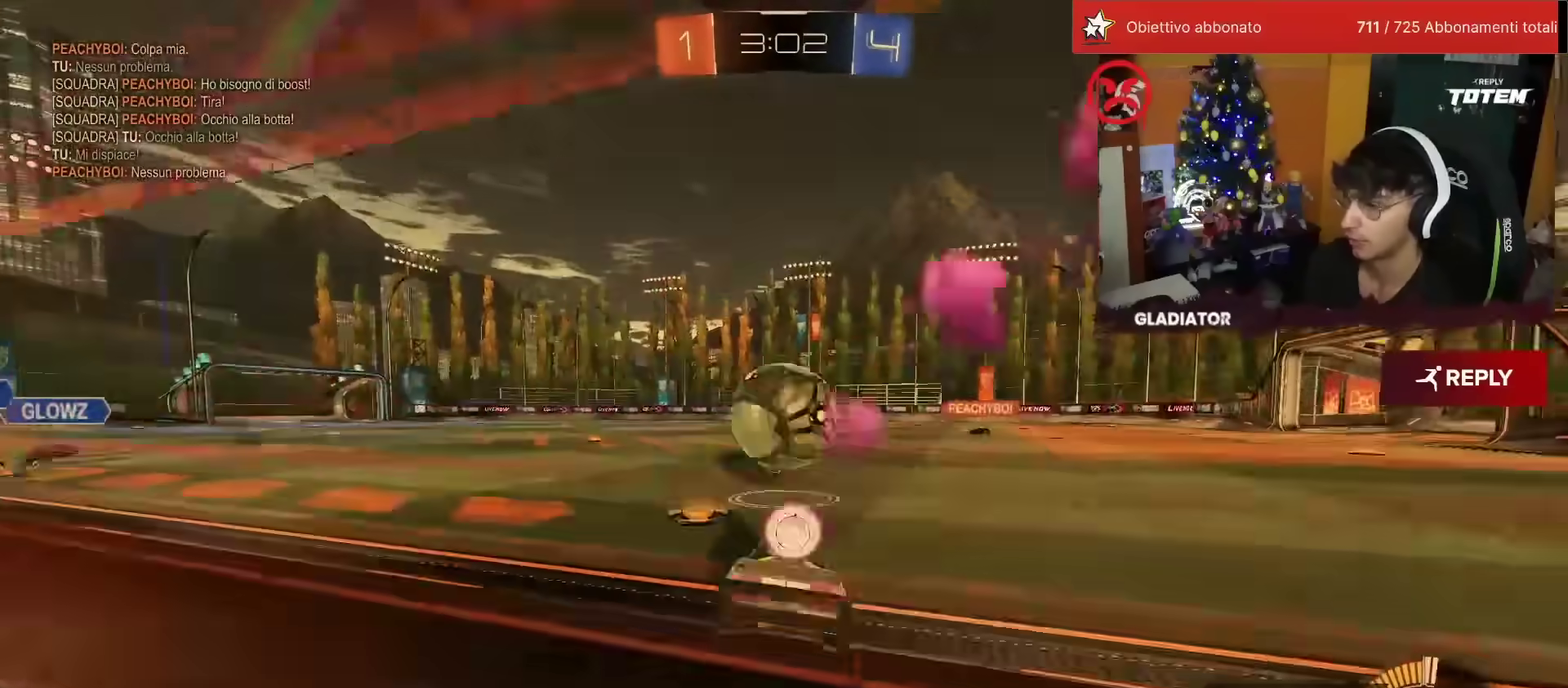
{"buttons": ["R2"], "left_stick": "center", "events": [[117, "left_stick", "left"], [150, "R1", "up"], [250, "L2", "down"], [250, "R2", "up"], [333, "L2", "up"], [417, "R2", "down"], [467, "left_stick", "center"]]}
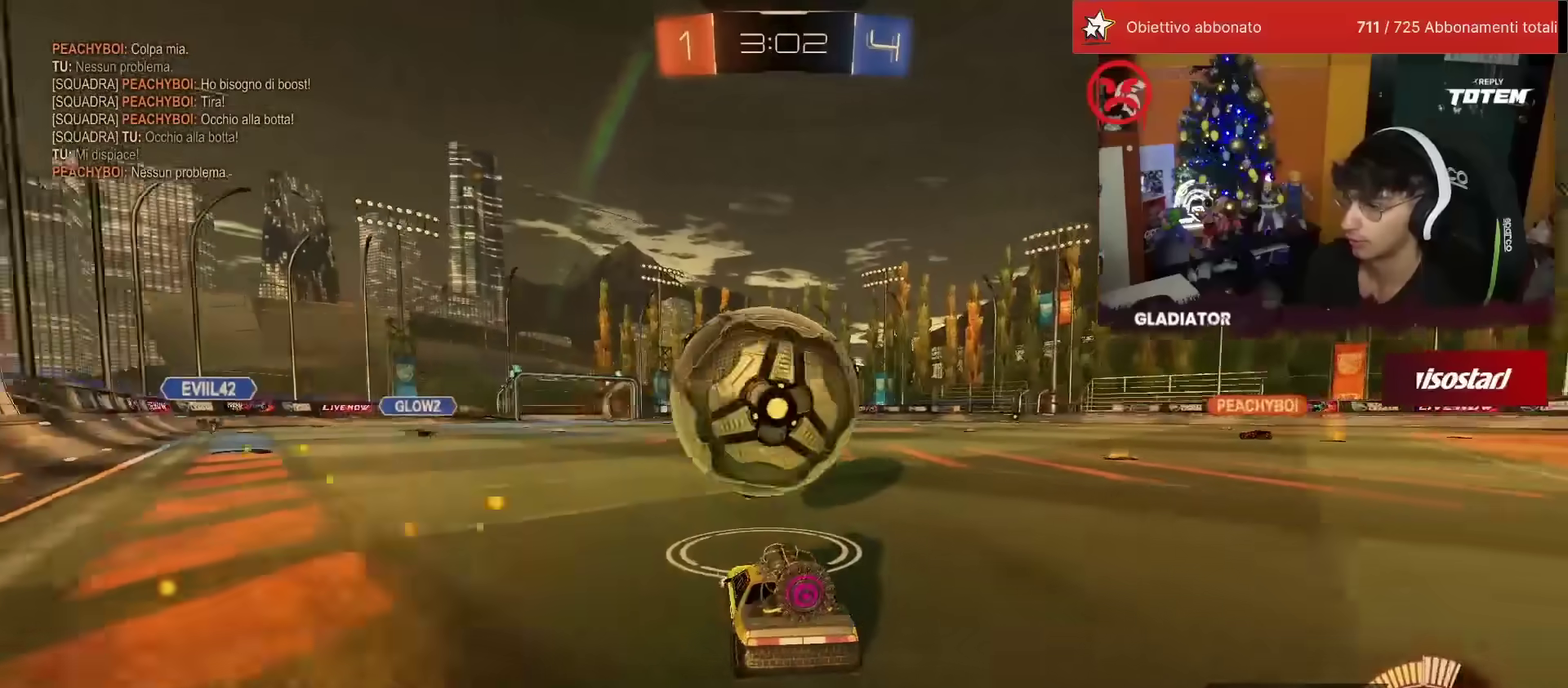
{"buttons": ["TRIANGLE", "R1", "R2"], "left_stick": "center", "events": [[183, "R1", "down"], [383, "R1", "up"], [450, "TRIANGLE", "down"], [500, "R1", "down"]]}
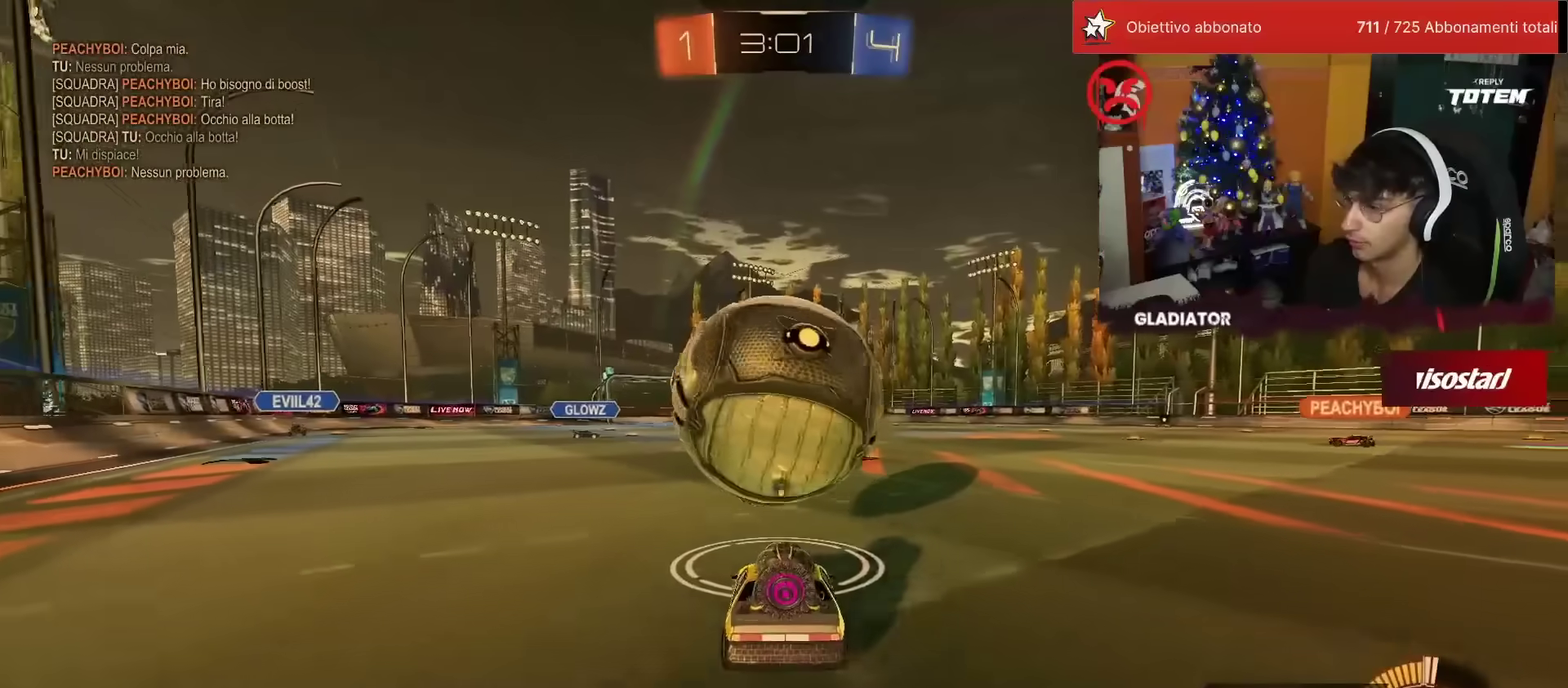
{"buttons": ["R1", "R2"], "left_stick": "center", "events": [[33, "TRIANGLE", "up"], [183, "R1", "up"], [333, "R1", "down"]]}
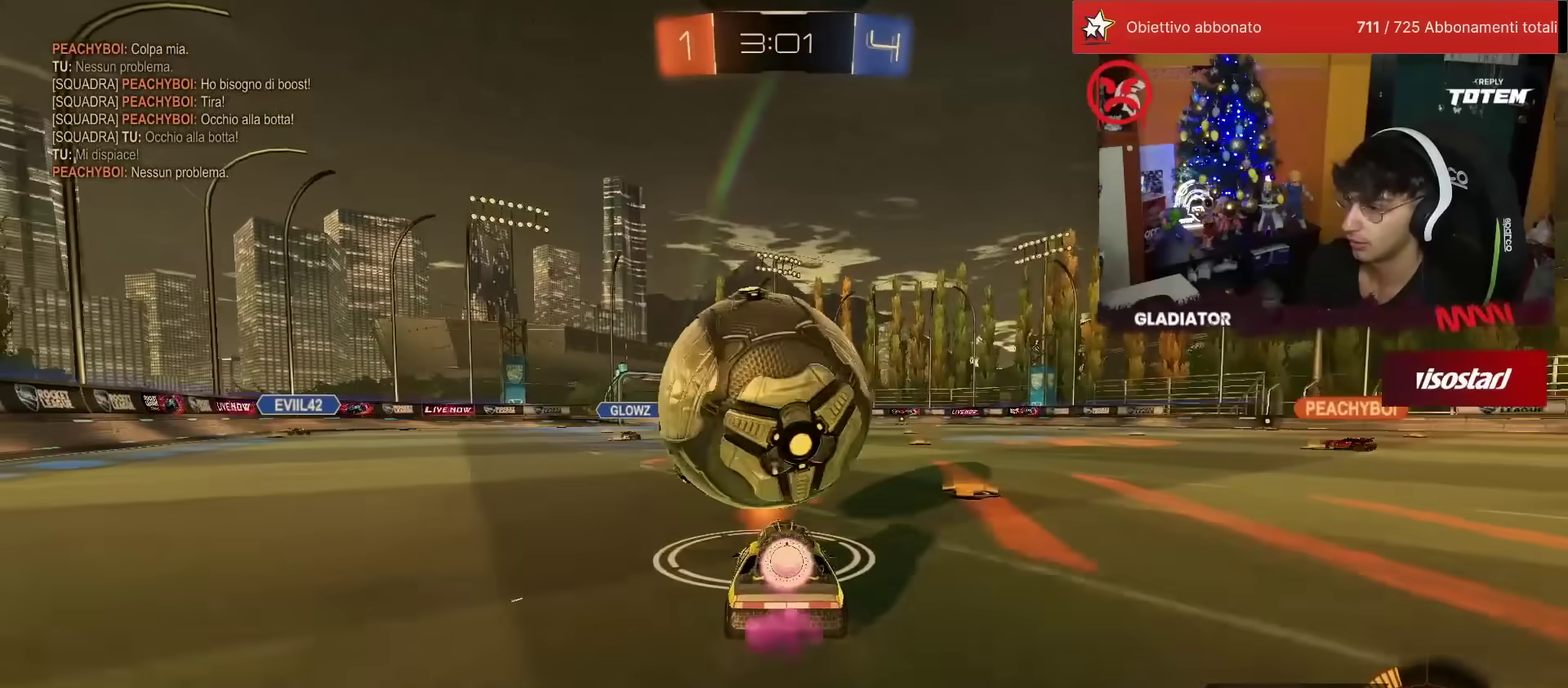
{"buttons": ["R2"], "left_stick": "center", "events": [[300, "R1", "up"]]}
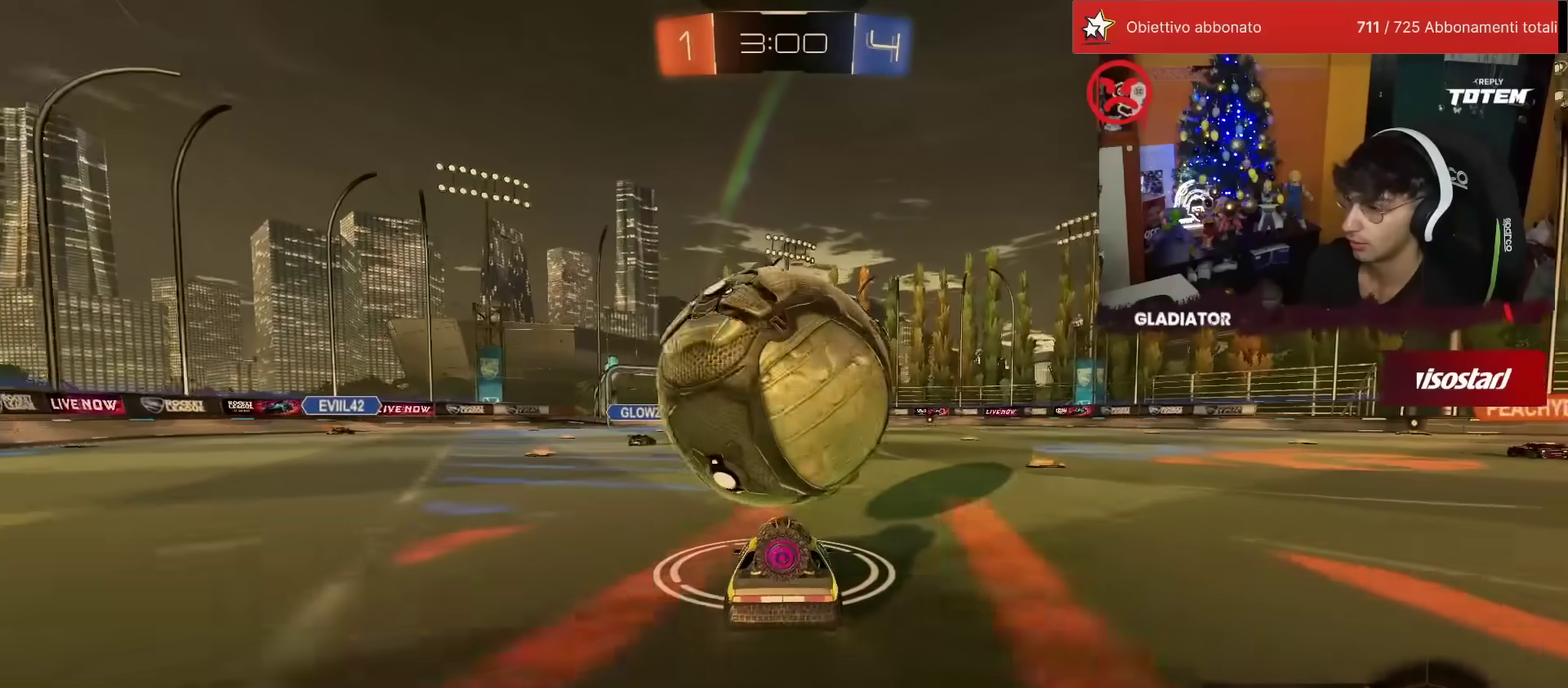
{"buttons": [], "left_stick": "center", "events": [[150, "R1", "down"], [300, "R1", "up"], [417, "R2", "up"]]}
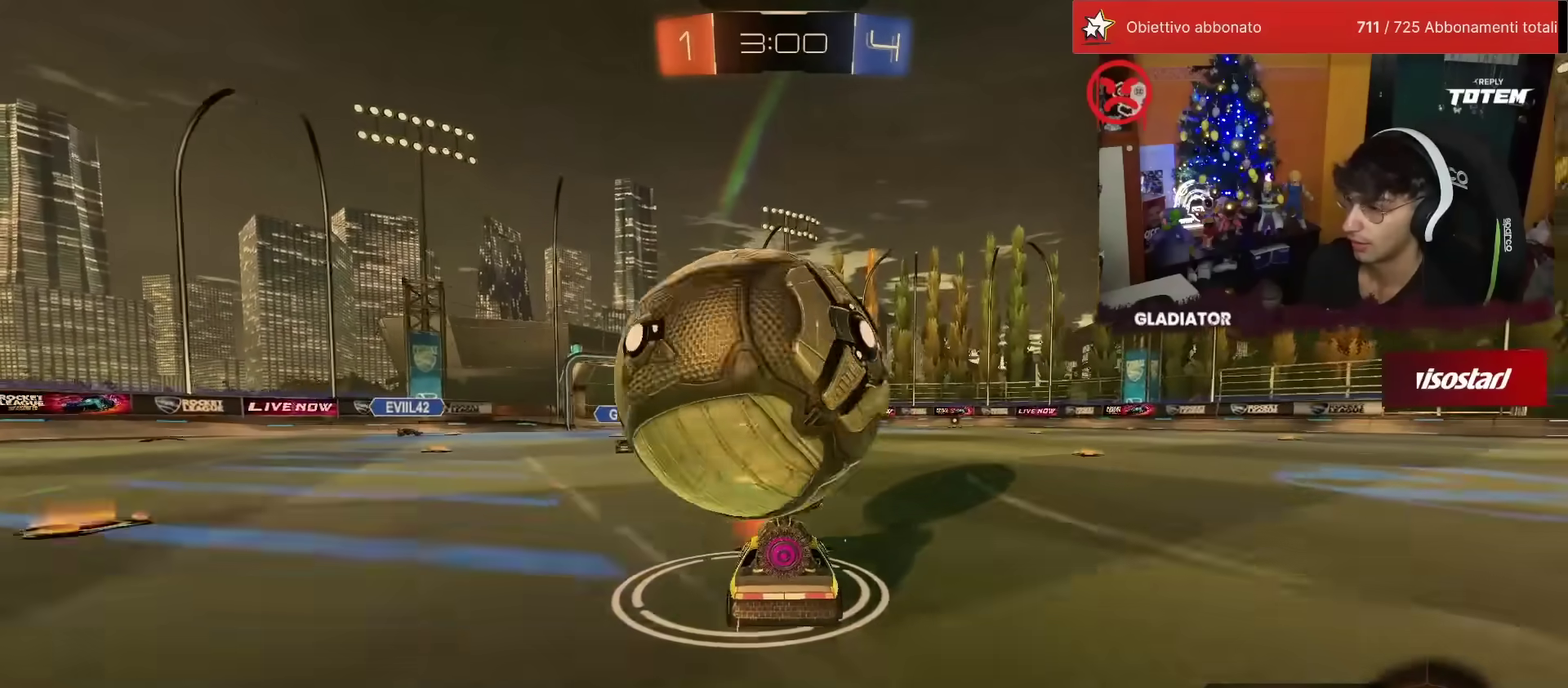
{"buttons": ["CROSS"], "left_stick": "down", "events": [[117, "left_stick", "left"], [233, "CROSS", "down"], [233, "left_stick", "down"], [283, "SQUARE", "down"], [400, "SQUARE", "up"], [433, "CROSS", "up"], [483, "CROSS", "down"]]}
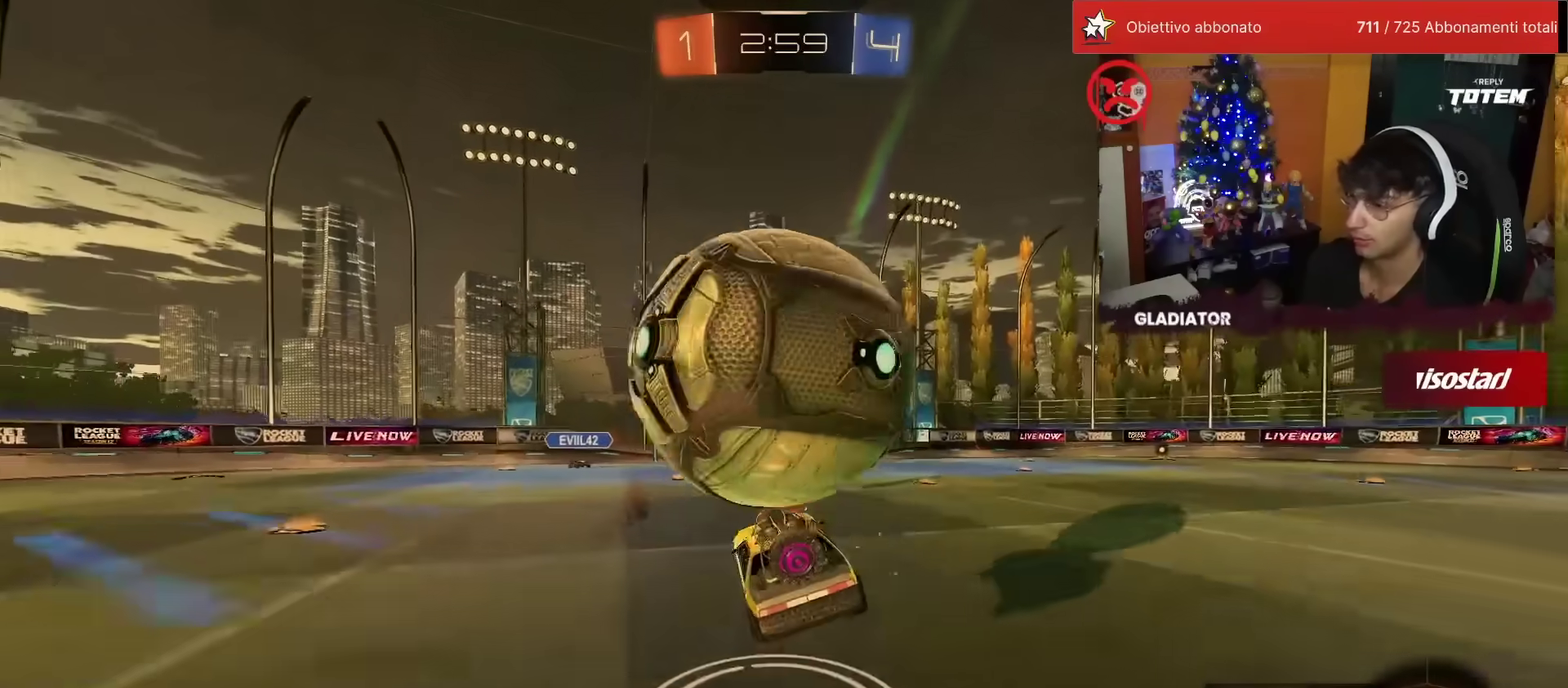
{"buttons": ["L2"], "left_stick": "up-left", "events": [[50, "CROSS", "up"], [150, "left_stick", "down-right"], [233, "left_stick", "right"], [283, "R1", "down"], [317, "left_stick", "up"], [383, "left_stick", "up-left"], [467, "R1", "up"], [483, "L2", "down"]]}
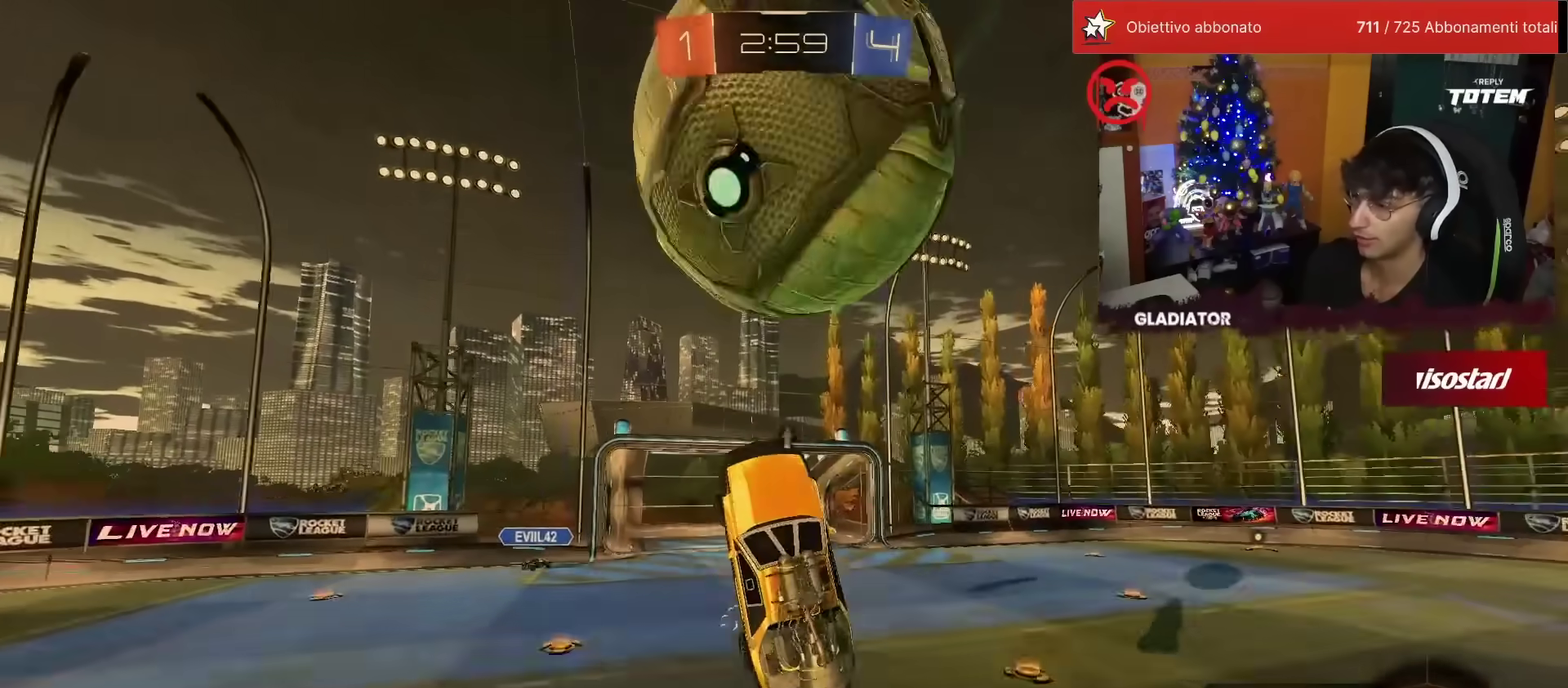
{"buttons": ["L2"], "left_stick": "down-right", "events": [[33, "left_stick", "left"], [67, "R1", "down"], [133, "left_stick", "down-left"], [183, "R1", "up"], [250, "left_stick", "center"], [483, "left_stick", "down-right"]]}
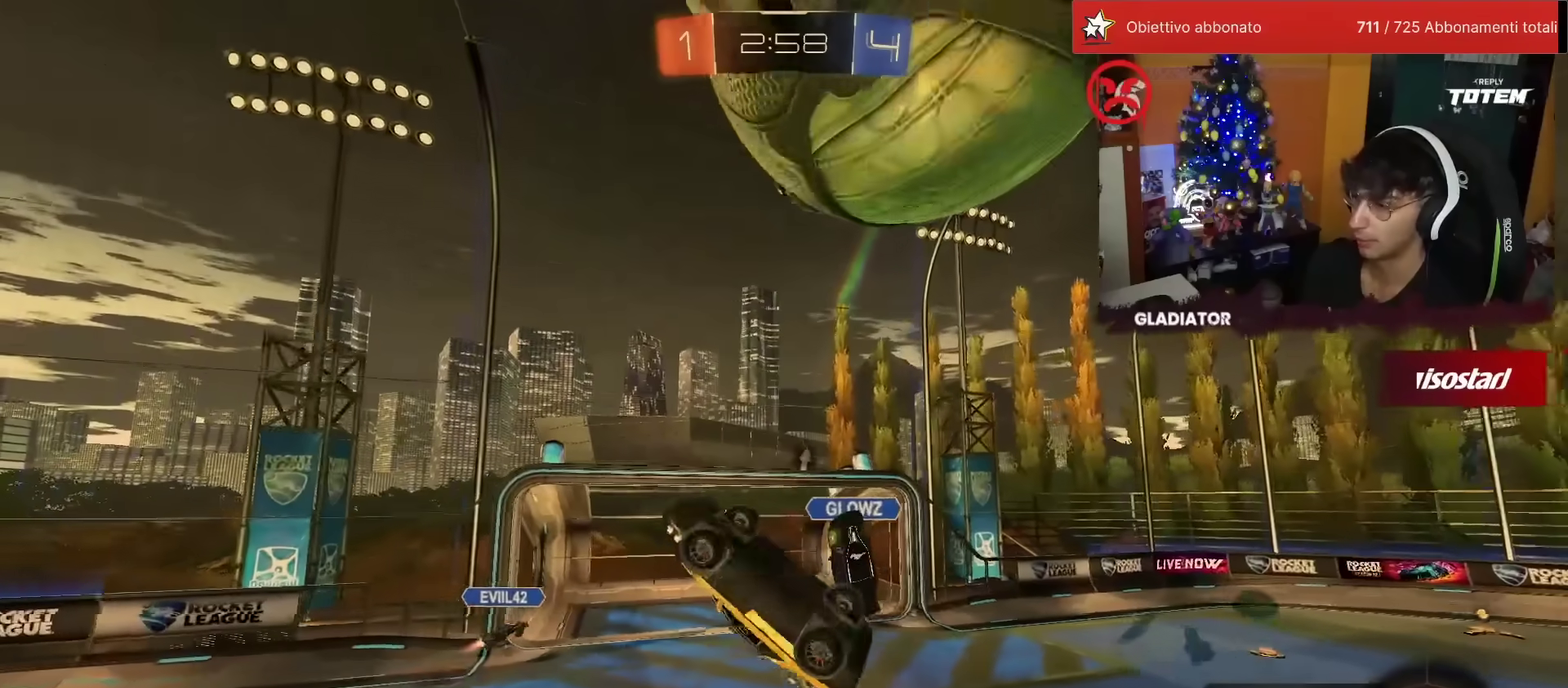
{"buttons": ["L2"], "left_stick": "right", "events": [[17, "L2", "up"], [83, "left_stick", "right"], [167, "left_stick", "up-right"], [183, "R1", "down"], [250, "left_stick", "up"], [283, "L2", "down"], [300, "left_stick", "up-left"], [367, "left_stick", "center"], [417, "left_stick", "right"], [483, "R1", "up"]]}
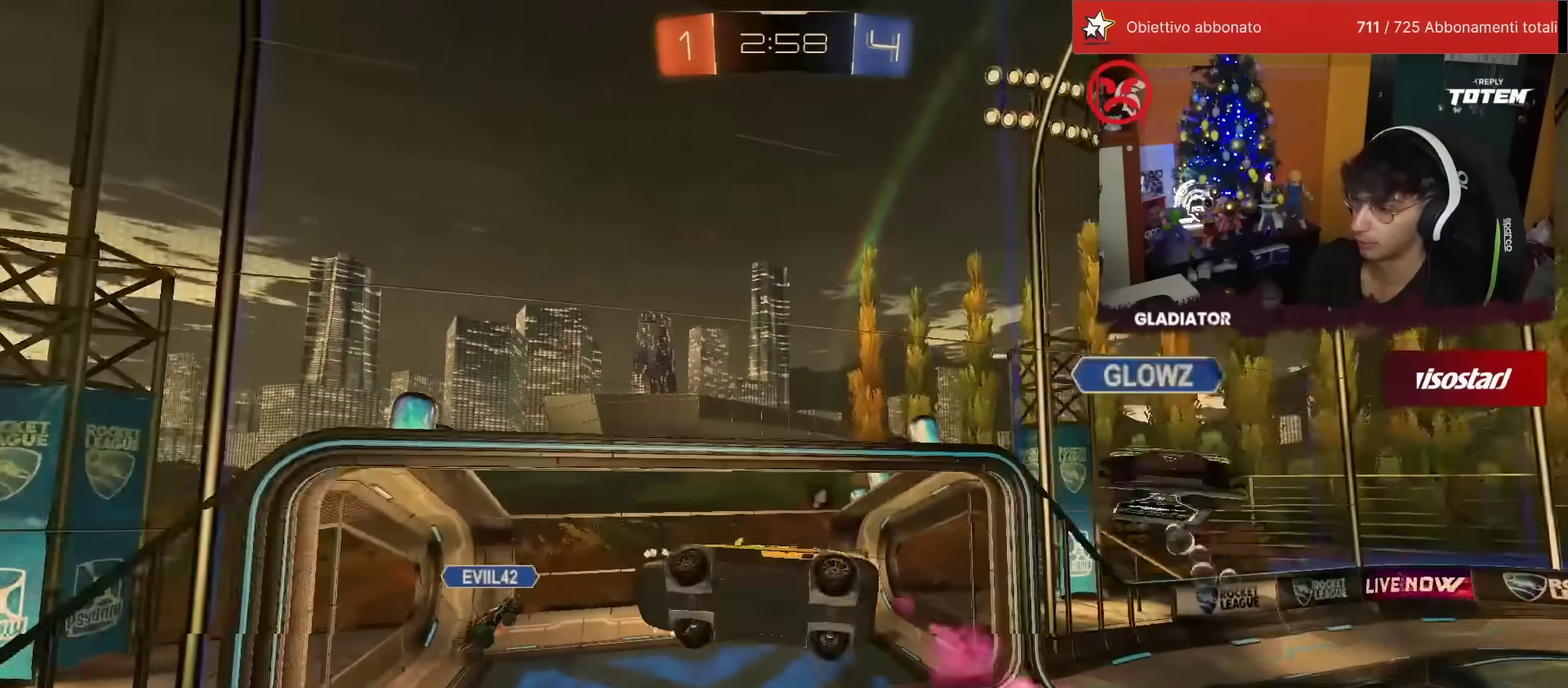
{"buttons": ["R2"], "left_stick": "down-right"}
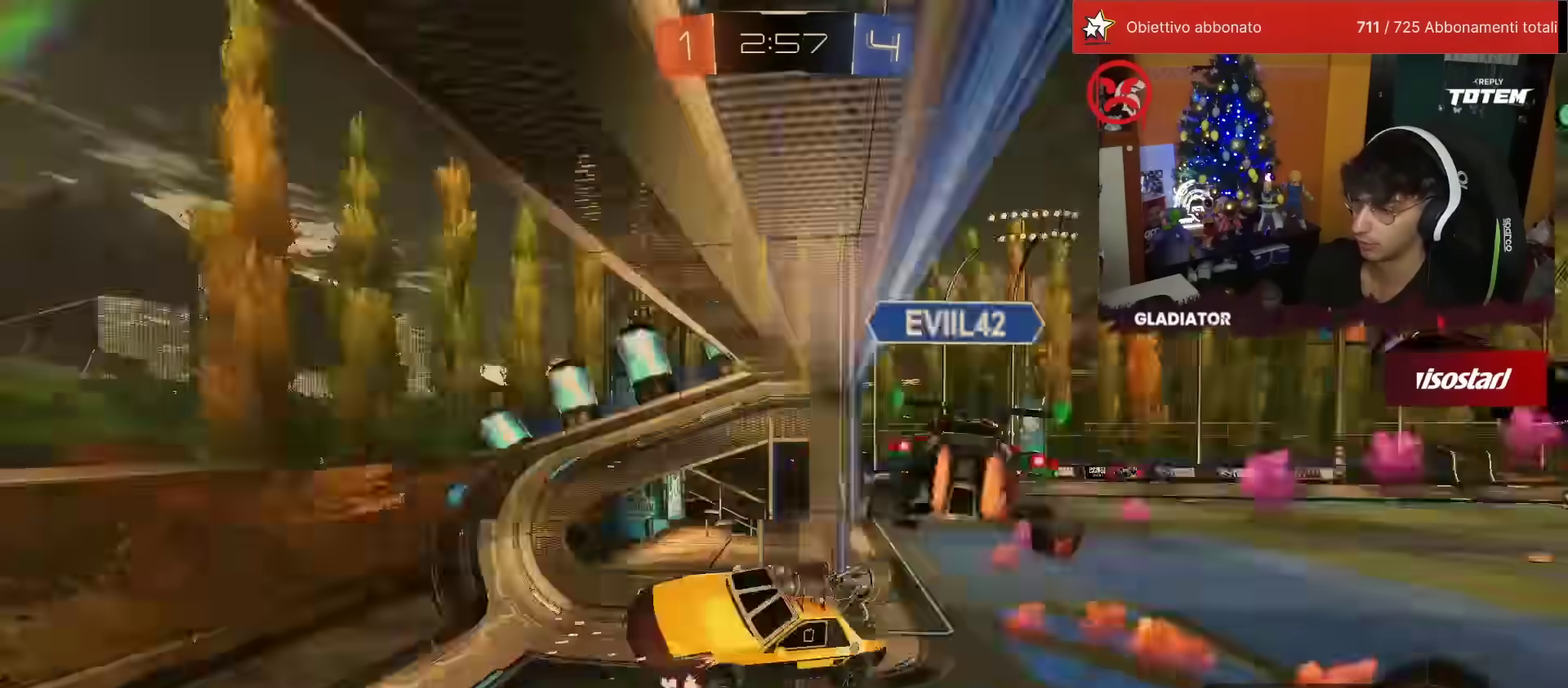
{"buttons": ["R2"], "left_stick": "center"}
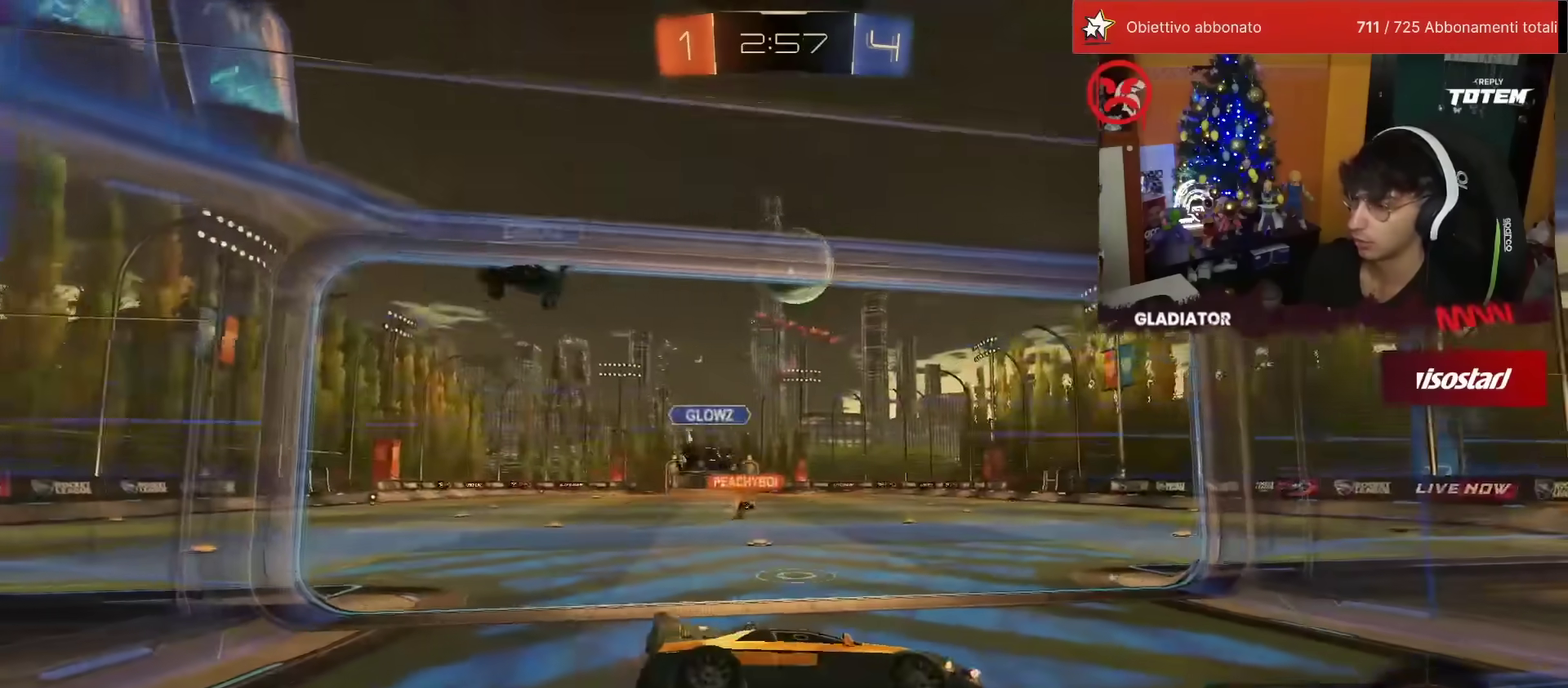
{"buttons": ["R1", "R2"], "left_stick": "left", "events": [[83, "left_stick", "left"], [350, "R1", "down"]]}
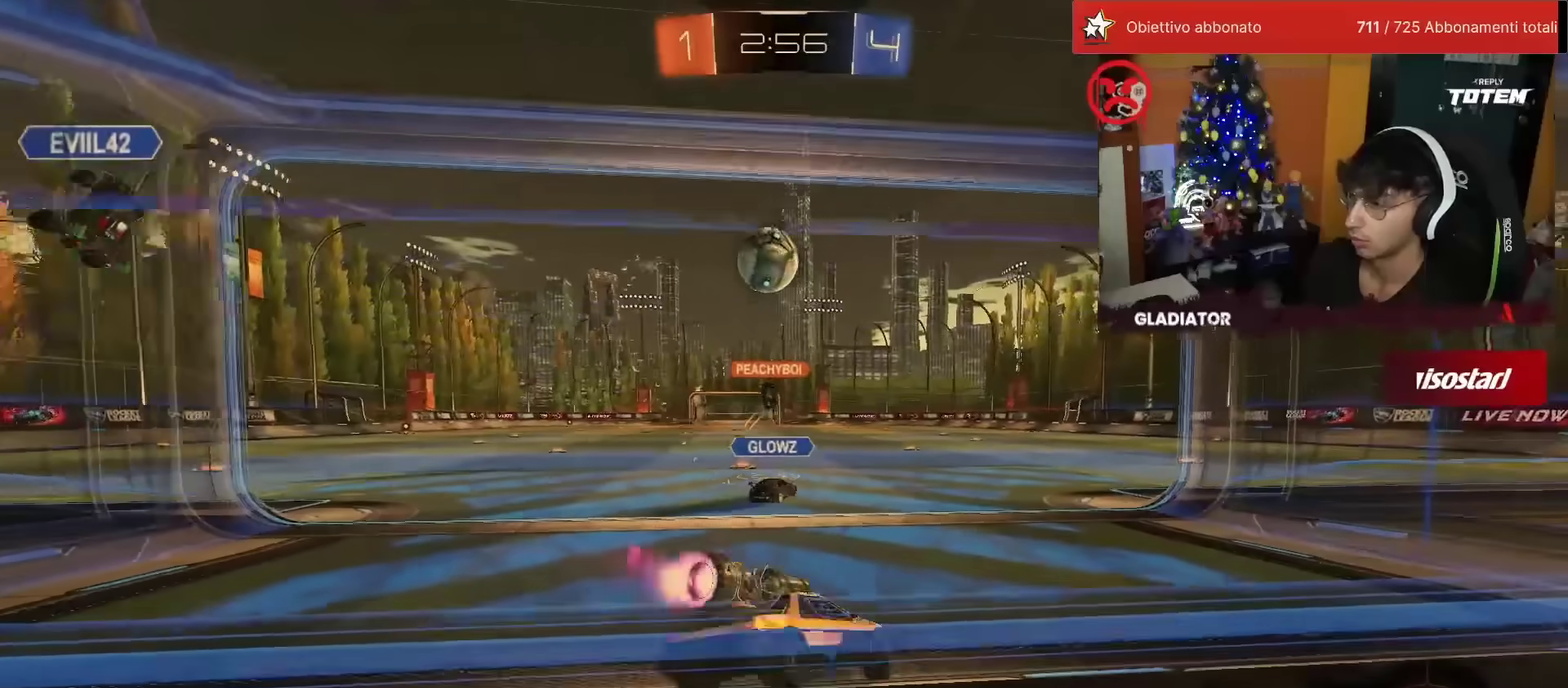
{"buttons": ["R1", "R2"], "left_stick": "center", "events": [[100, "left_stick", "center"], [183, "left_stick", "right"], [250, "left_stick", "center"]]}
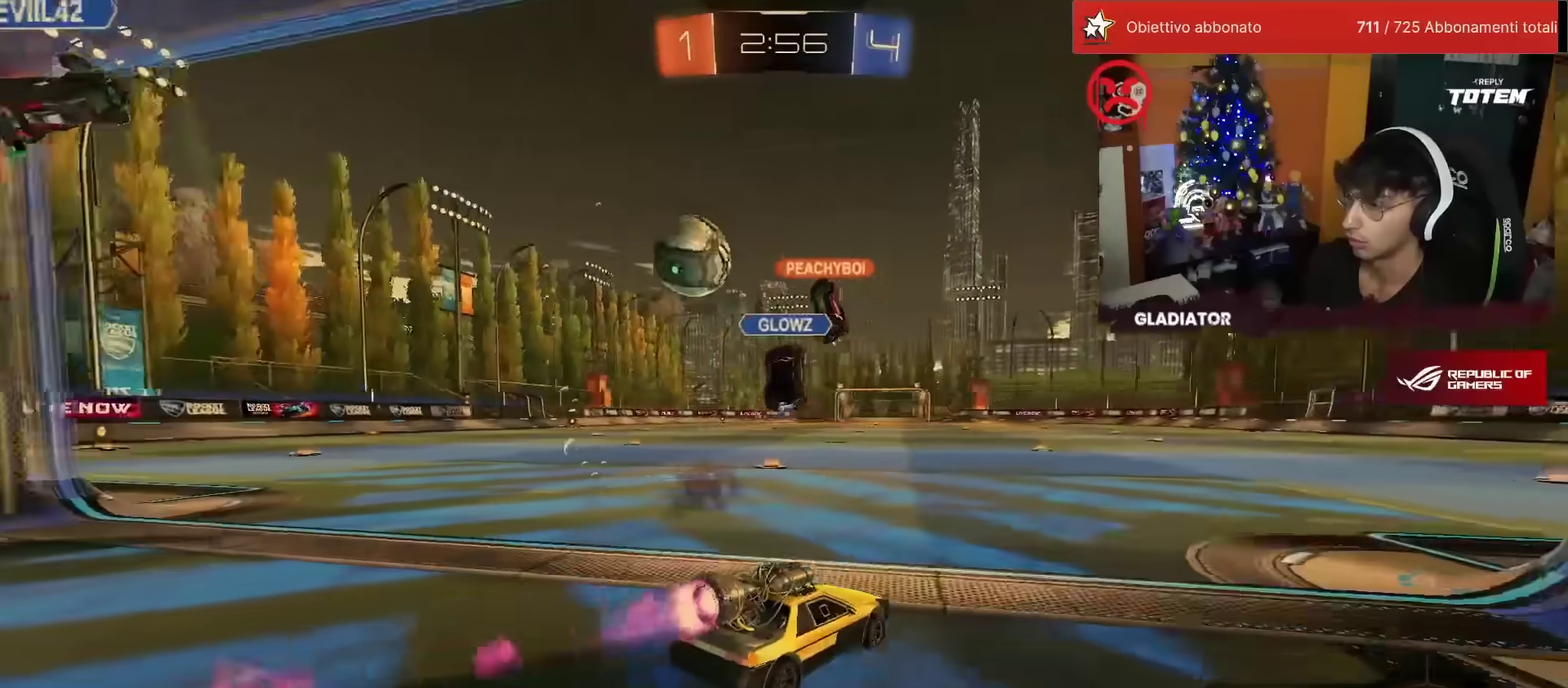
{"buttons": ["R2"], "left_stick": "left", "events": [[50, "R1", "up"], [133, "left_stick", "left"]]}
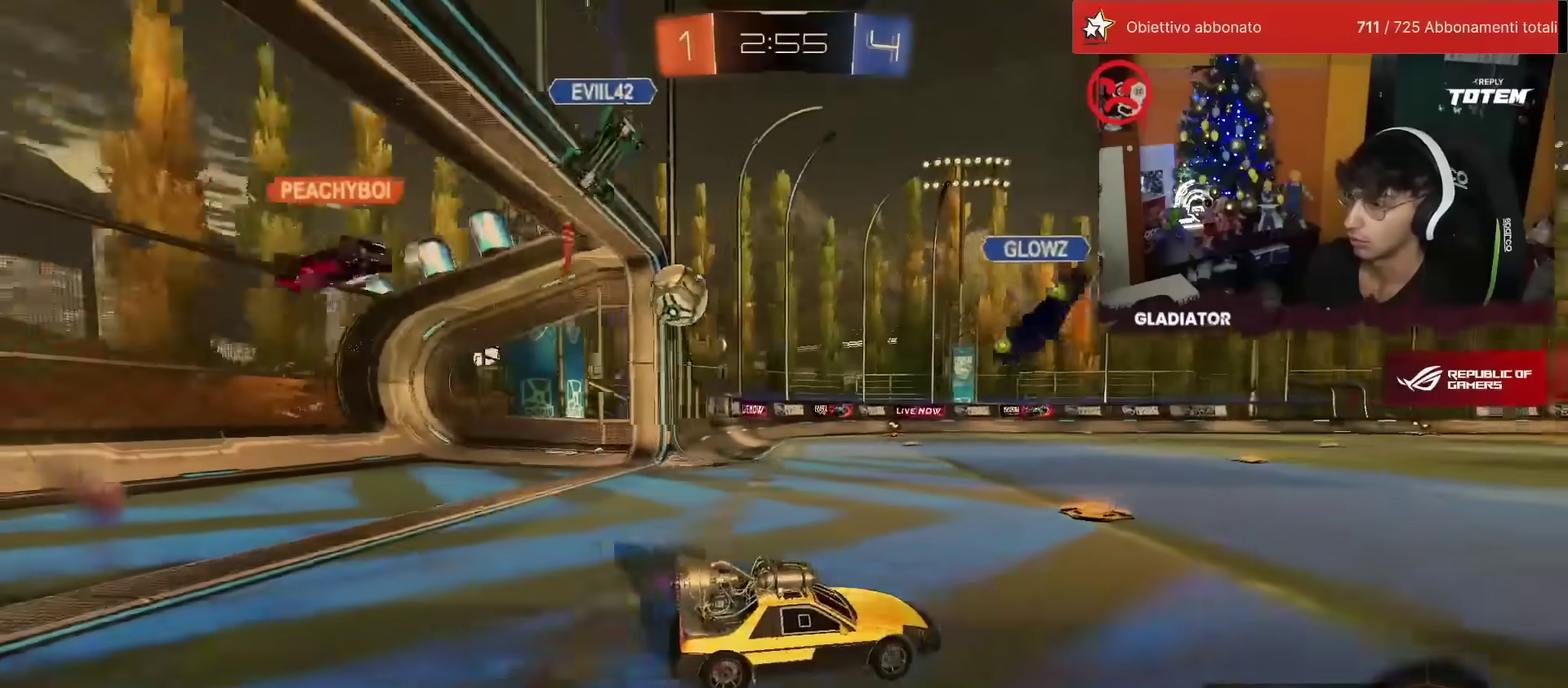
{"buttons": ["L2"], "left_stick": "left", "events": [[300, "R2", "up"], [317, "L2", "down"]]}
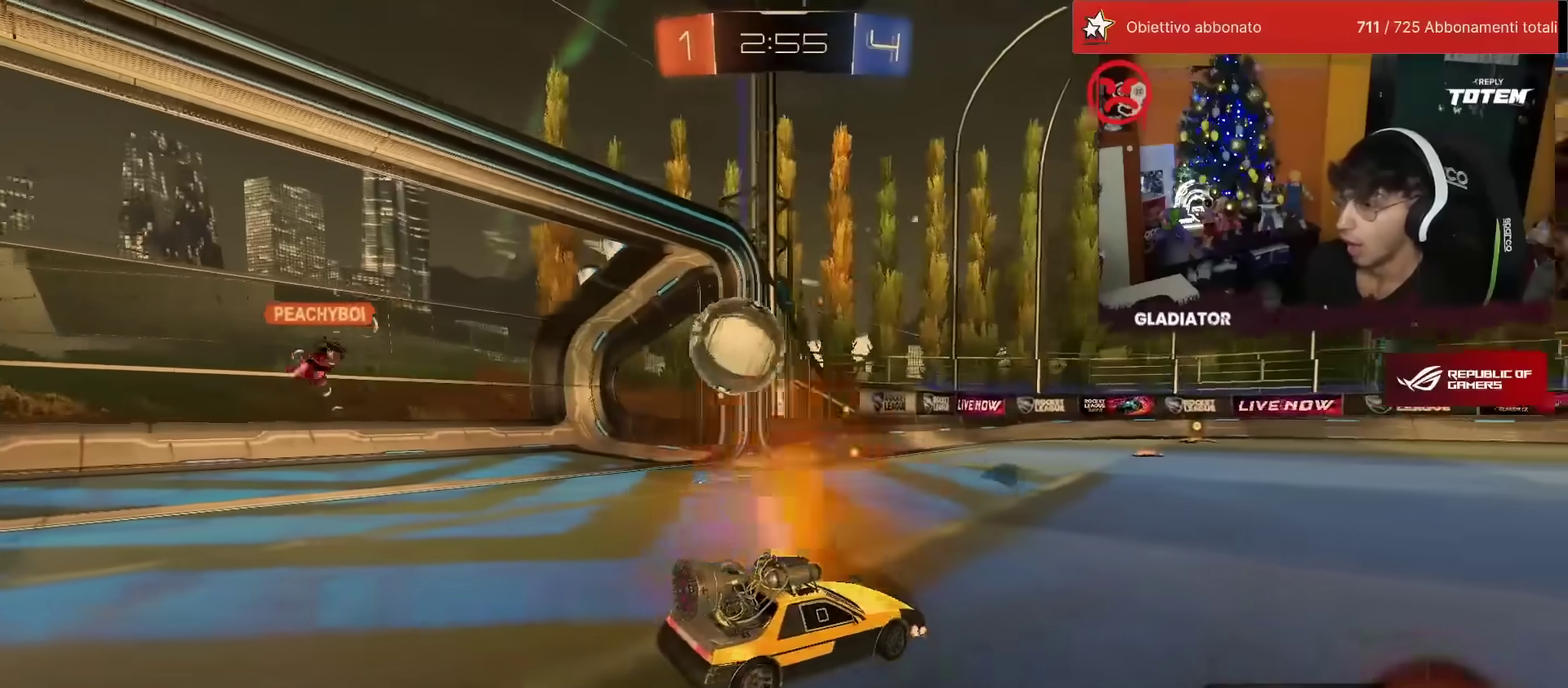
{"buttons": ["CROSS", "R1", "R2"], "left_stick": "left", "events": [[33, "left_stick", "down-left"], [150, "CROSS", "down"], [167, "SQUARE", "down"], [200, "L2", "up"], [283, "R1", "down"], [283, "R2", "down"], [350, "CROSS", "up"], [350, "SQUARE", "up"], [350, "left_stick", "left"], [483, "CROSS", "down"]]}
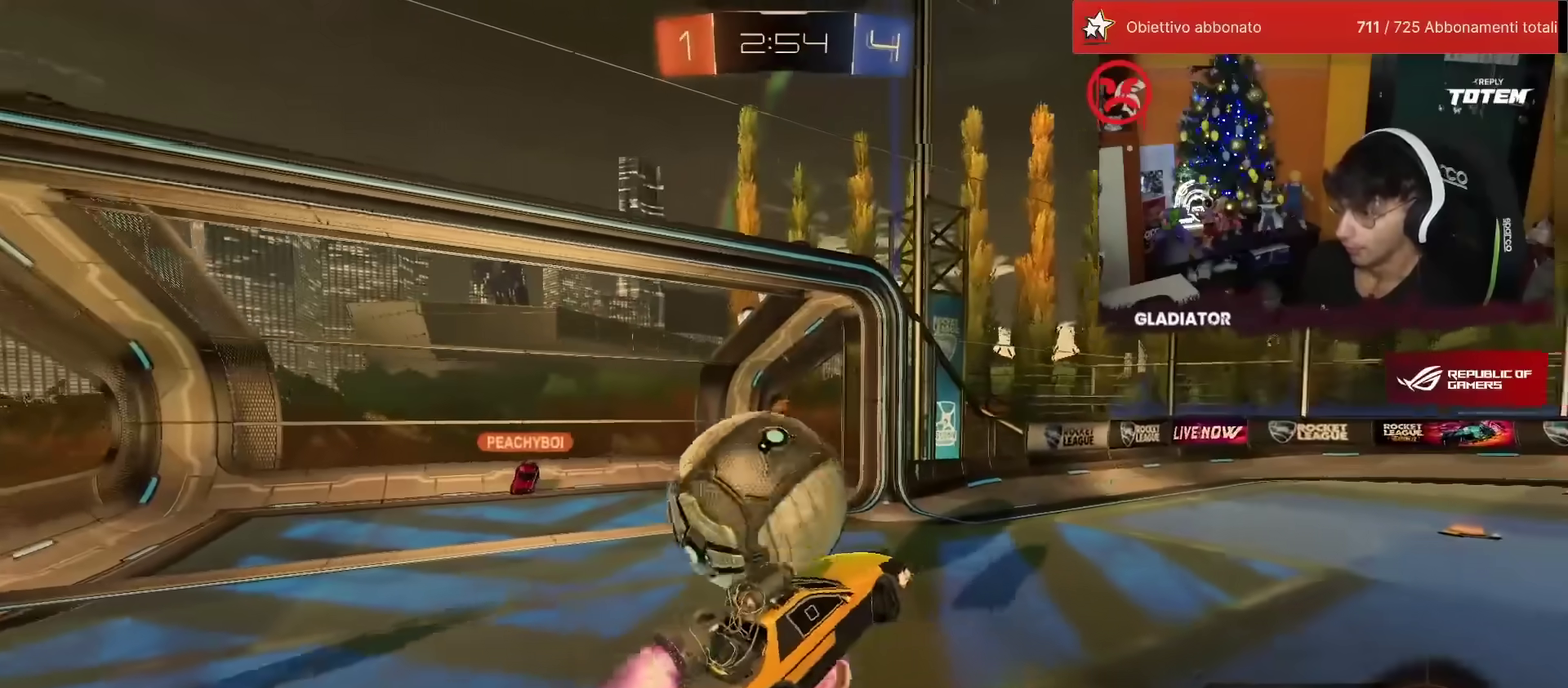
{"buttons": ["L1"], "left_stick": "up-left", "events": [[17, "R1", "up"], [17, "SQUARE", "down"], [50, "SQUARE", "up"], [83, "CROSS", "up"], [100, "R2", "up"], [333, "left_stick", "up-left"], [350, "L1", "down"]]}
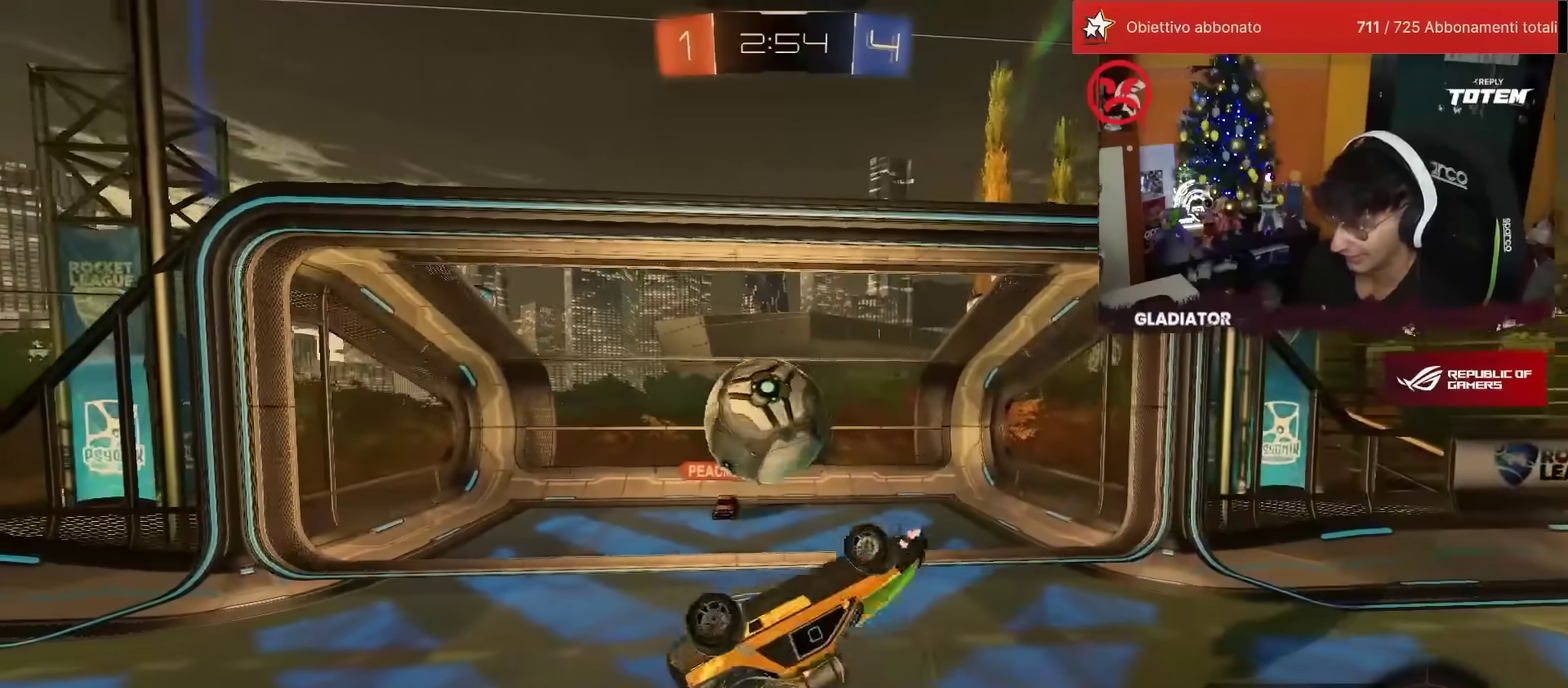
{"buttons": [], "left_stick": "up-left", "events": [[100, "L1", "up"]]}
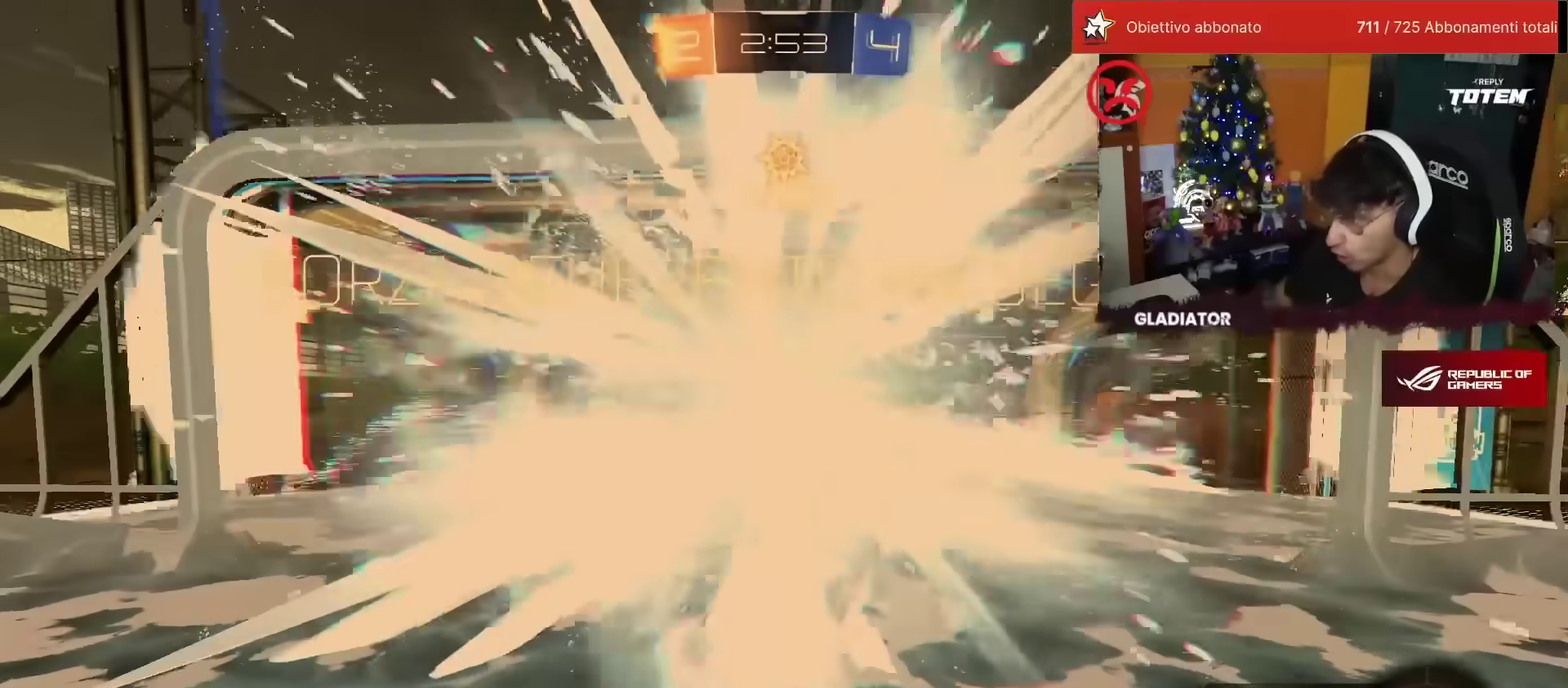
{"buttons": [], "left_stick": "center", "events": [[17, "left_stick", "center"]]}